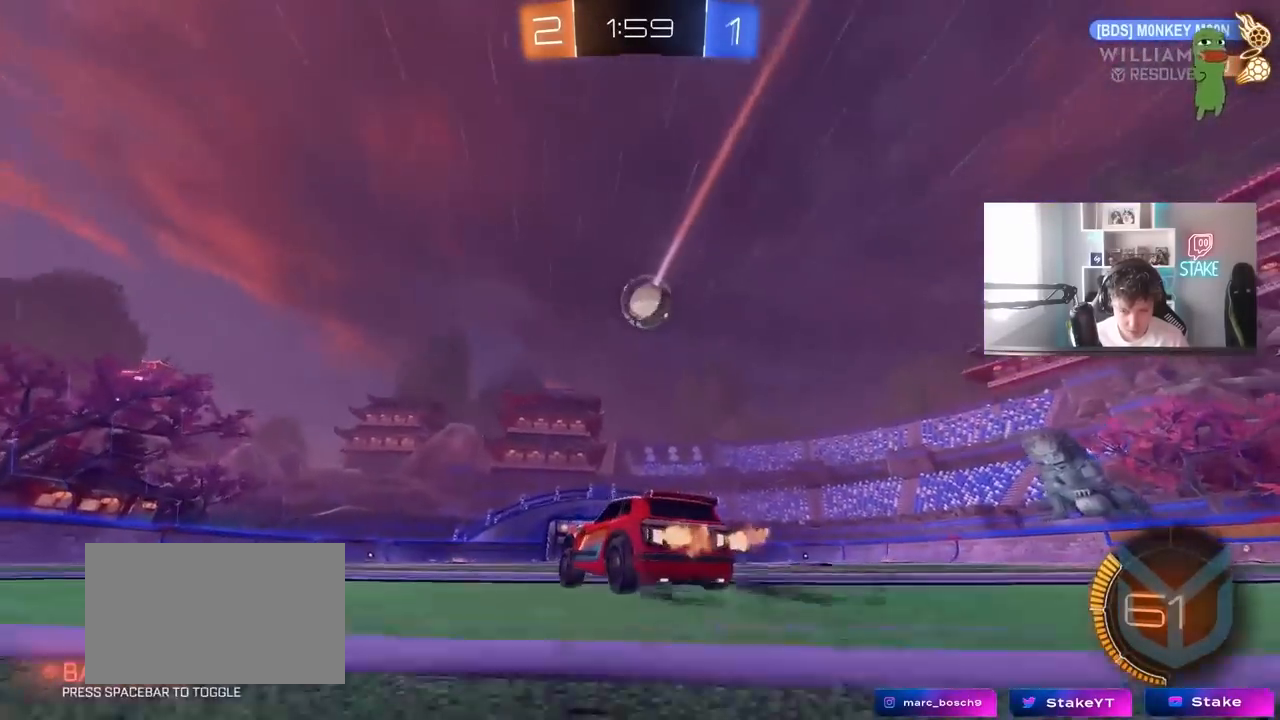
Gameplay with keyboard and mouse; each line is a JSON object with the keys and mouse buttons held at the frame after it. "events" lists presses ("down") and releases ("up") of "1", "2", "3", "4", "5", "a", "alt", "c", "caps_lock", "ctrl", "d", "e", "f", "g", "q", "r", "s", "shift", "space", "t", "tab", "v", "w", "x", "z" and "mouse_wheel" between this image and that frame as [ms after this image, input, new state], when the widget could be followed in between. "mouse_wheel" = the "wheel" button of the "mouse" list. No other keys are recorded. "wheel" means that the mouse wheel is clicked or scrolled. "mouse_move" is the direction in which the mouse moves at that frame (one of eight, or "still"), when it could be read.
{"keys": ["w"], "mouse": [], "mouse_move": "still", "events": [[367, "d", "down"], [467, "d", "up"]]}
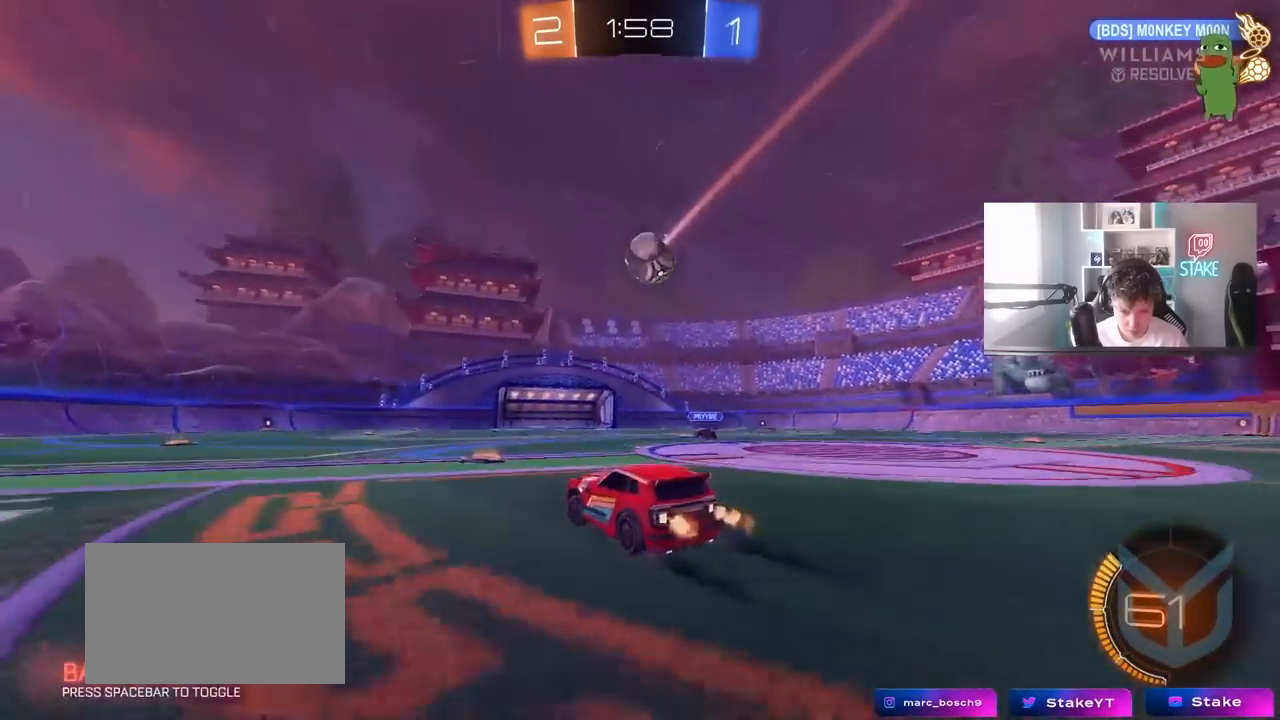
{"keys": ["w"], "mouse": [], "mouse_move": "still", "events": [[283, "a", "down"], [433, "a", "up"]]}
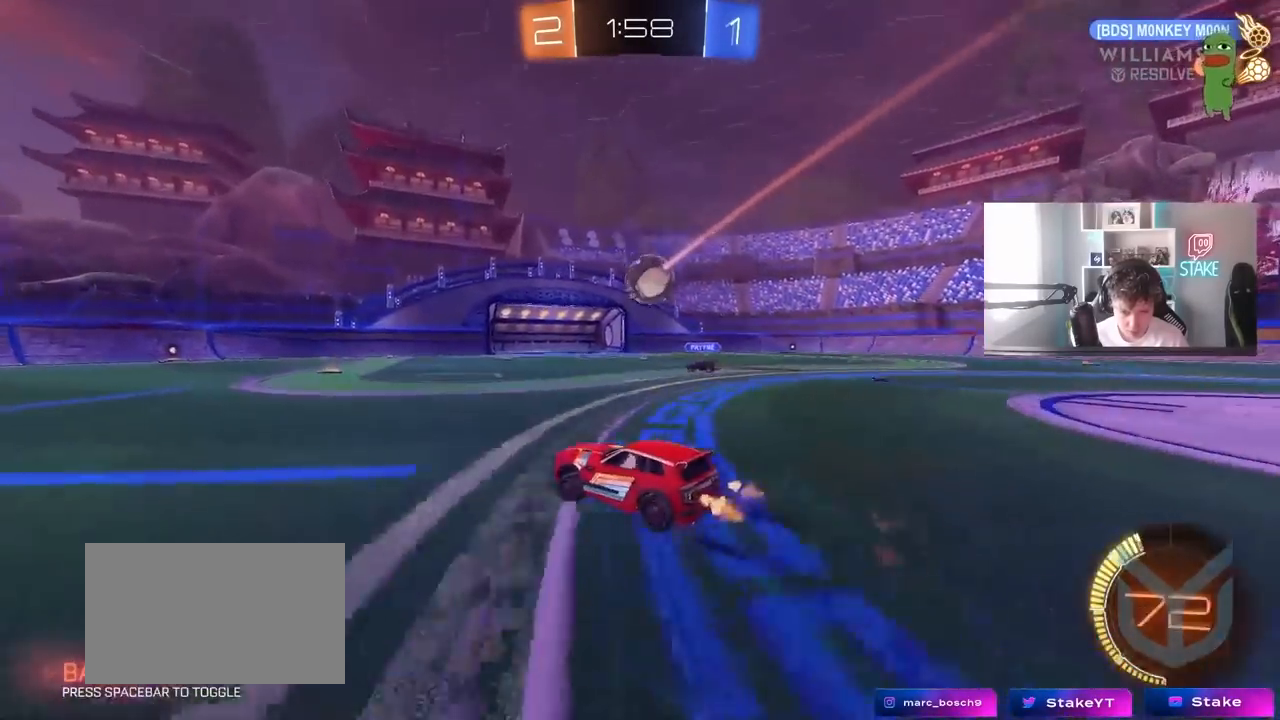
{"keys": ["a", "w"], "mouse": [], "mouse_move": "still", "events": [[483, "a", "down"]]}
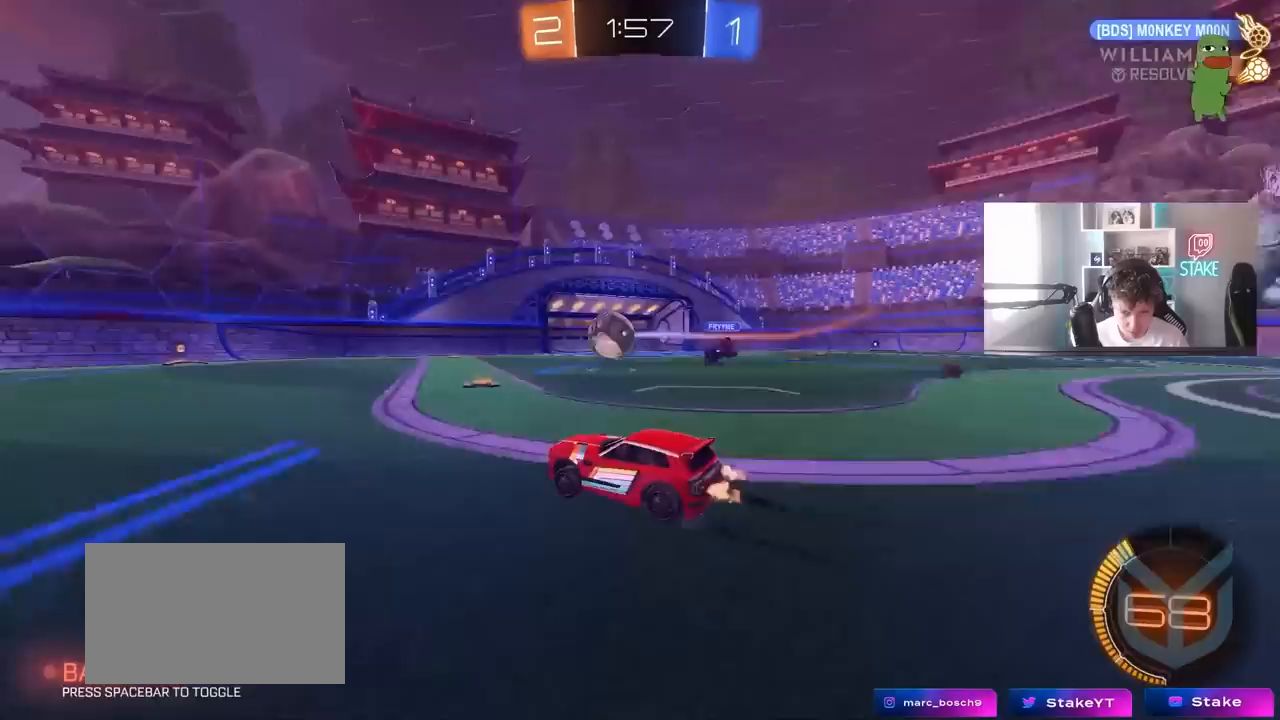
{"keys": ["d", "s"], "mouse": [], "mouse_move": "left", "events": [[83, "a", "up"], [183, "d", "down"], [233, "w", "up"], [317, "s", "down"], [417, "d", "up"], [467, "s", "up"], [500, "d", "down"], [500, "s", "down"]]}
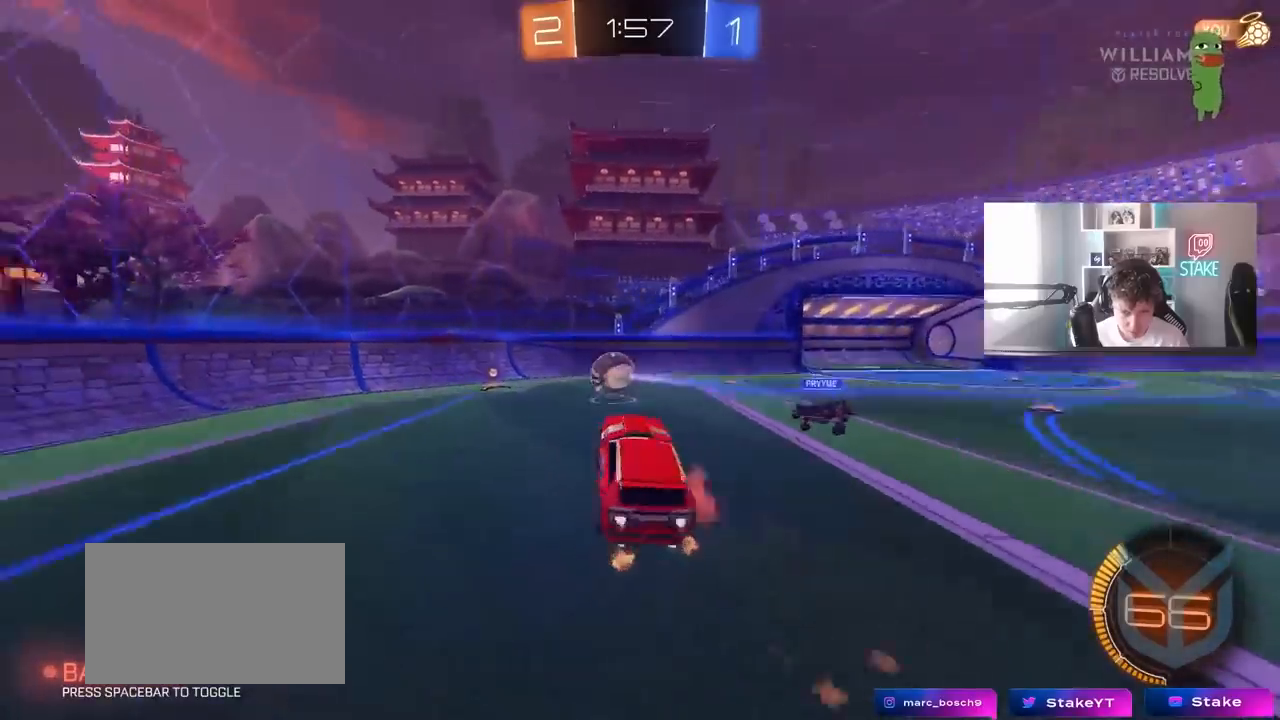
{"keys": ["a", "d", "w"], "mouse": [], "mouse_move": "still", "events": [[50, "a", "down"], [100, "d", "up"], [100, "shift", "down"], [150, "s", "up"], [200, "shift", "up"], [433, "w", "down"], [483, "d", "down"]]}
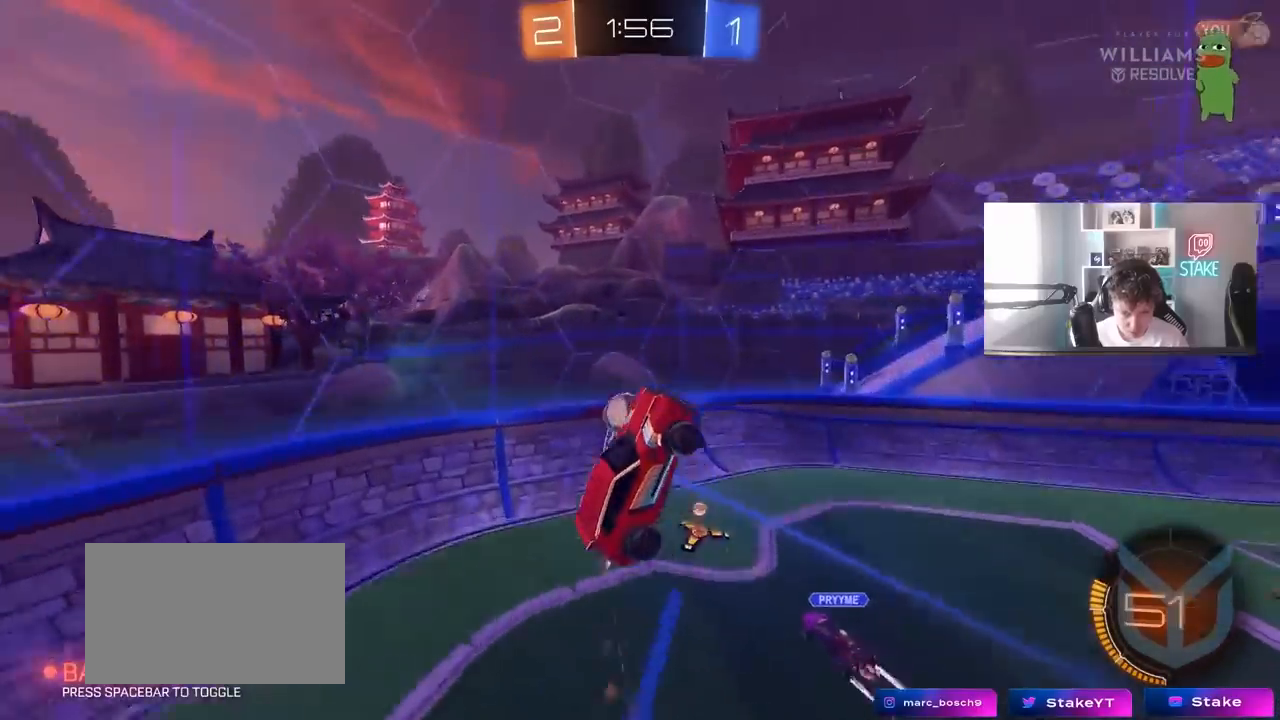
{"keys": ["d", "shift"], "mouse": [], "mouse_move": "still", "events": [[17, "a", "up"], [67, "a", "down"], [67, "d", "up"], [117, "a", "up"], [167, "w", "up"], [250, "a", "down"], [250, "s", "down"], [350, "a", "up"], [350, "d", "down"], [400, "shift", "down"], [500, "s", "up"]]}
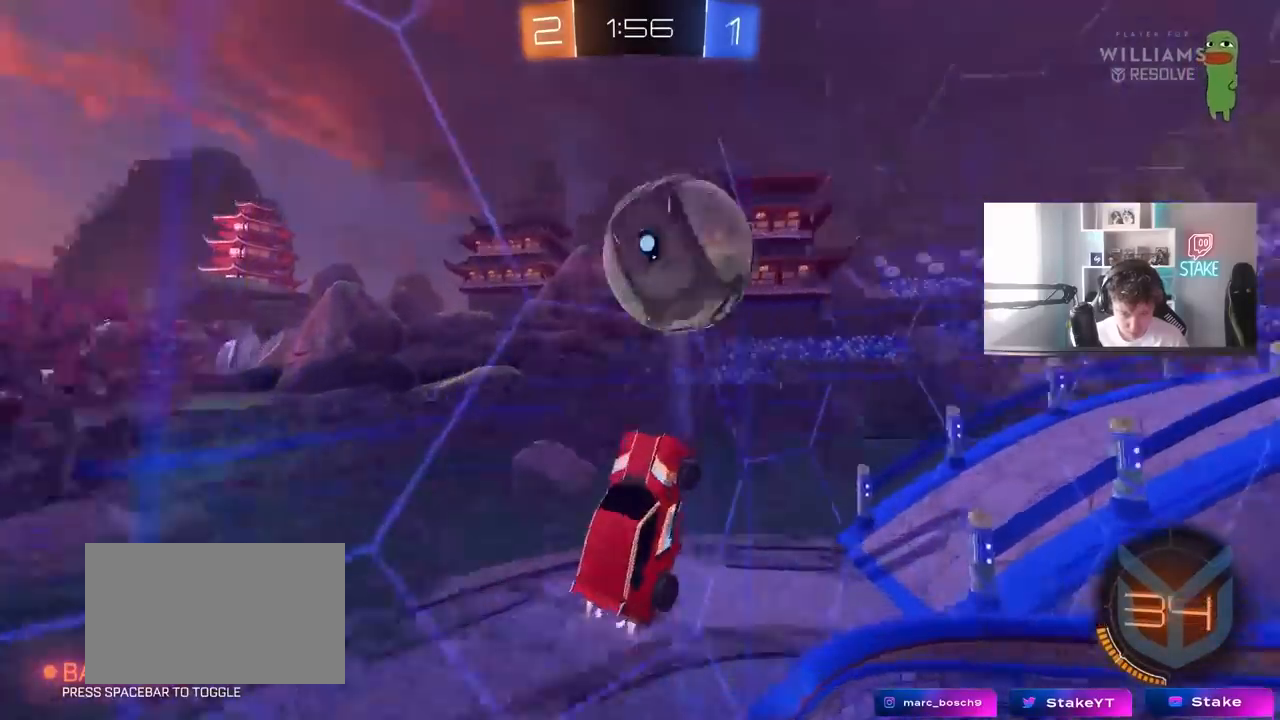
{"keys": ["w"], "mouse": [], "mouse_move": "still", "events": [[83, "d", "up"], [83, "shift", "up"], [133, "w", "down"], [183, "a", "down"], [367, "a", "up"]]}
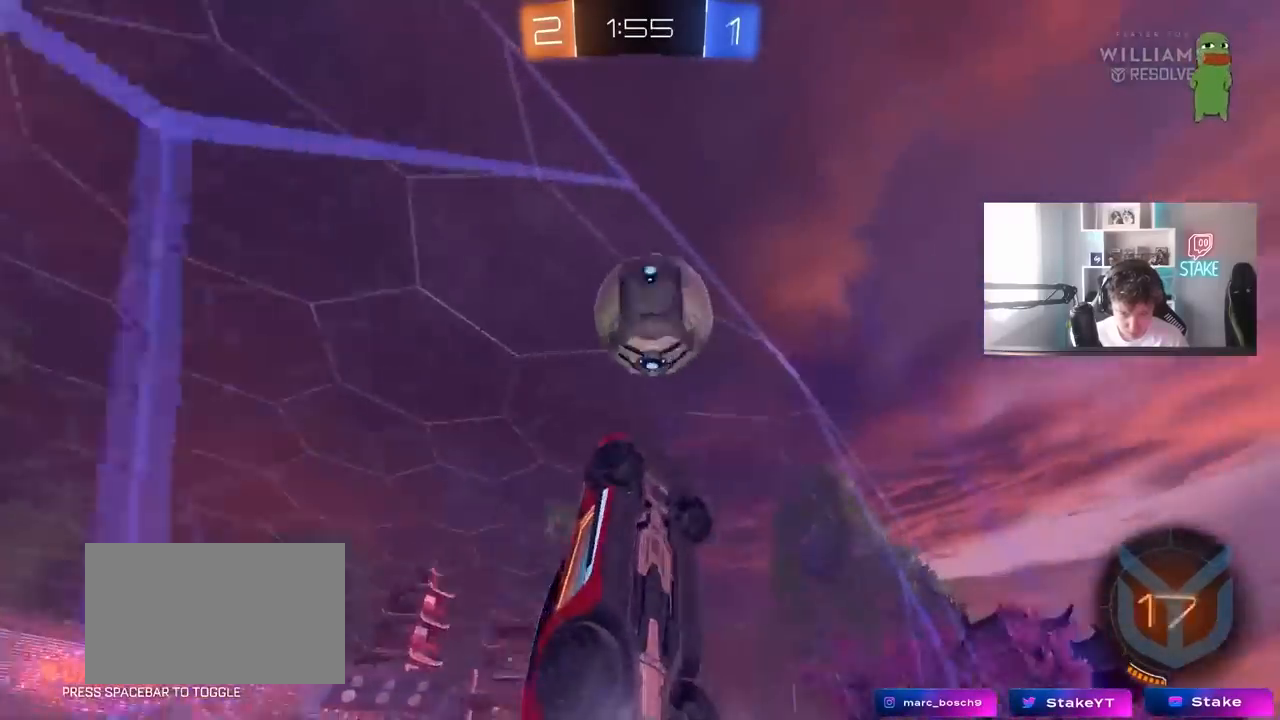
{"keys": ["a", "w"], "mouse": [], "mouse_move": "still", "events": [[50, "a", "down"], [100, "a", "up"], [233, "a", "down"], [283, "shift", "down"], [383, "shift", "up"]]}
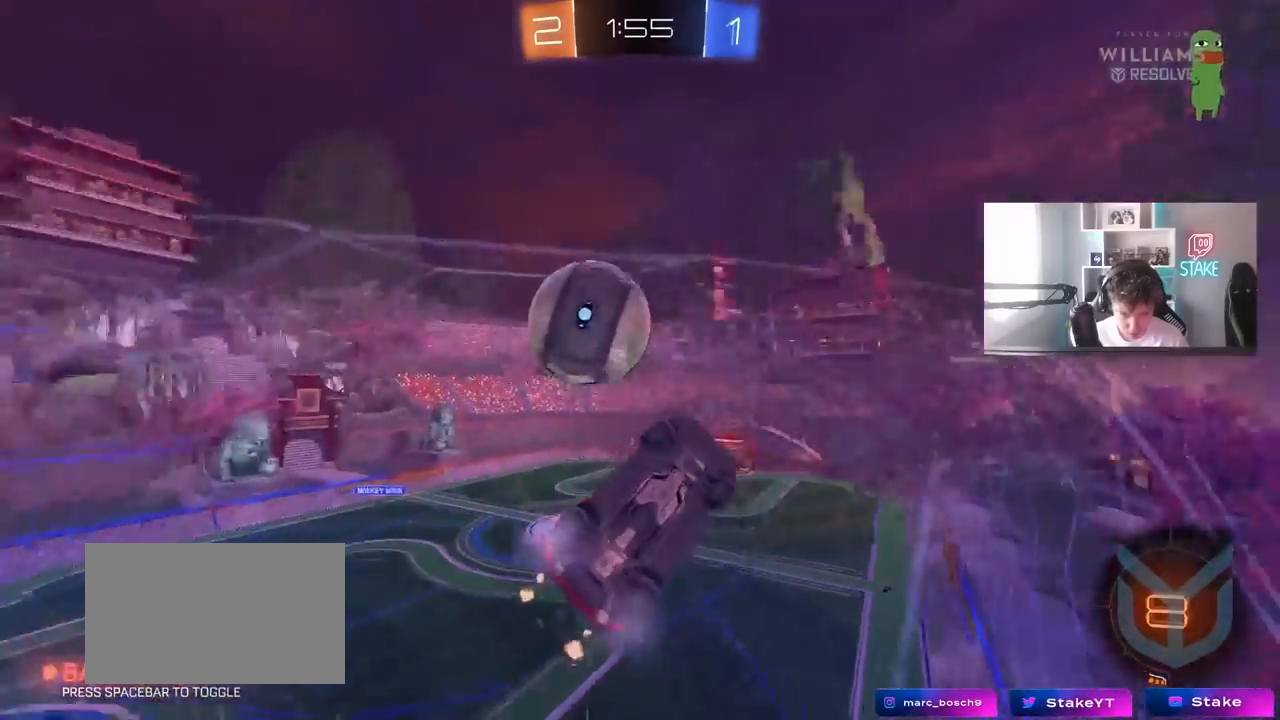
{"keys": ["a", "w"], "mouse": [], "mouse_move": "still", "events": []}
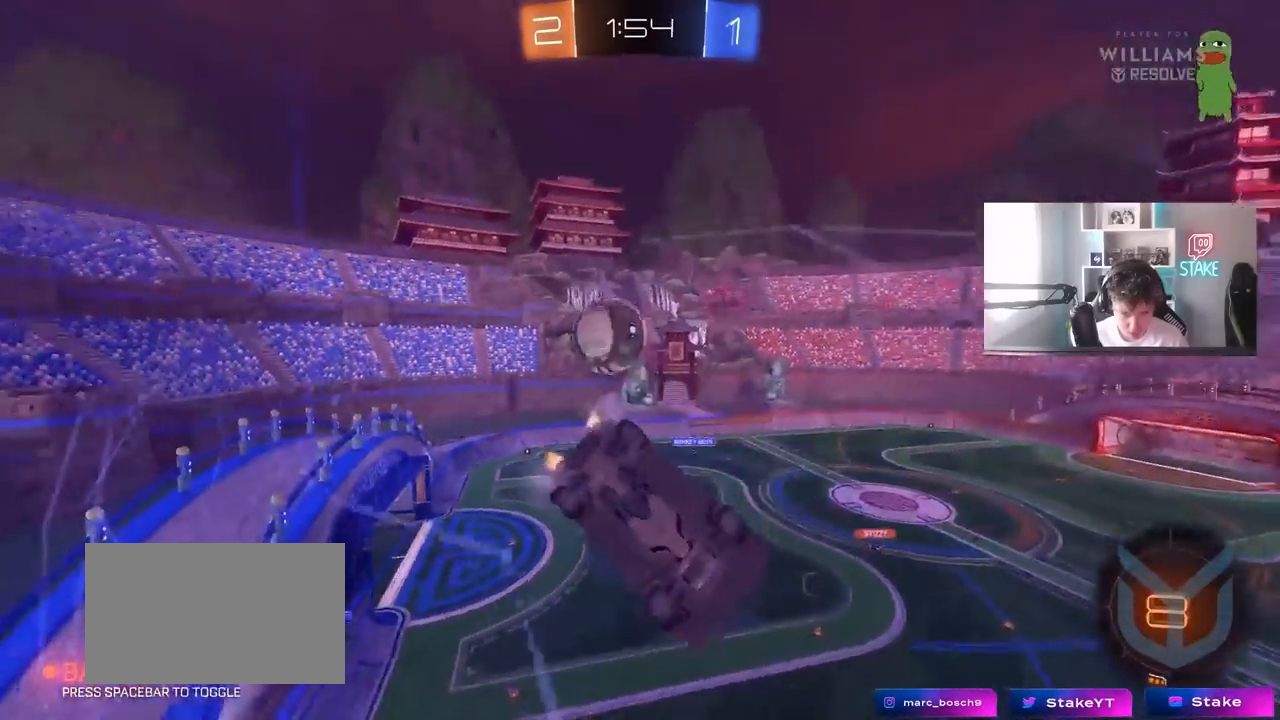
{"keys": ["w"], "mouse": [], "mouse_move": "still", "events": [[33, "a", "up"]]}
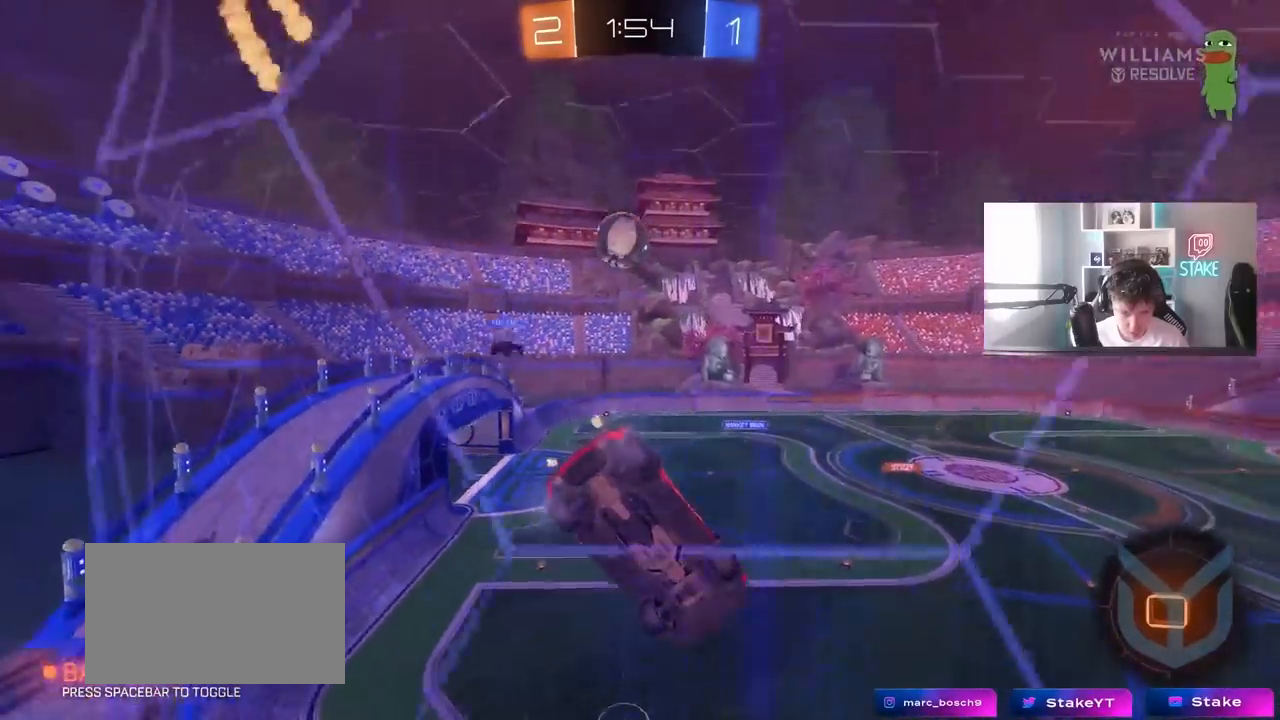
{"keys": ["d", "w"], "mouse": [], "mouse_move": "still", "events": [[100, "d", "down"], [233, "d", "up"], [483, "d", "down"]]}
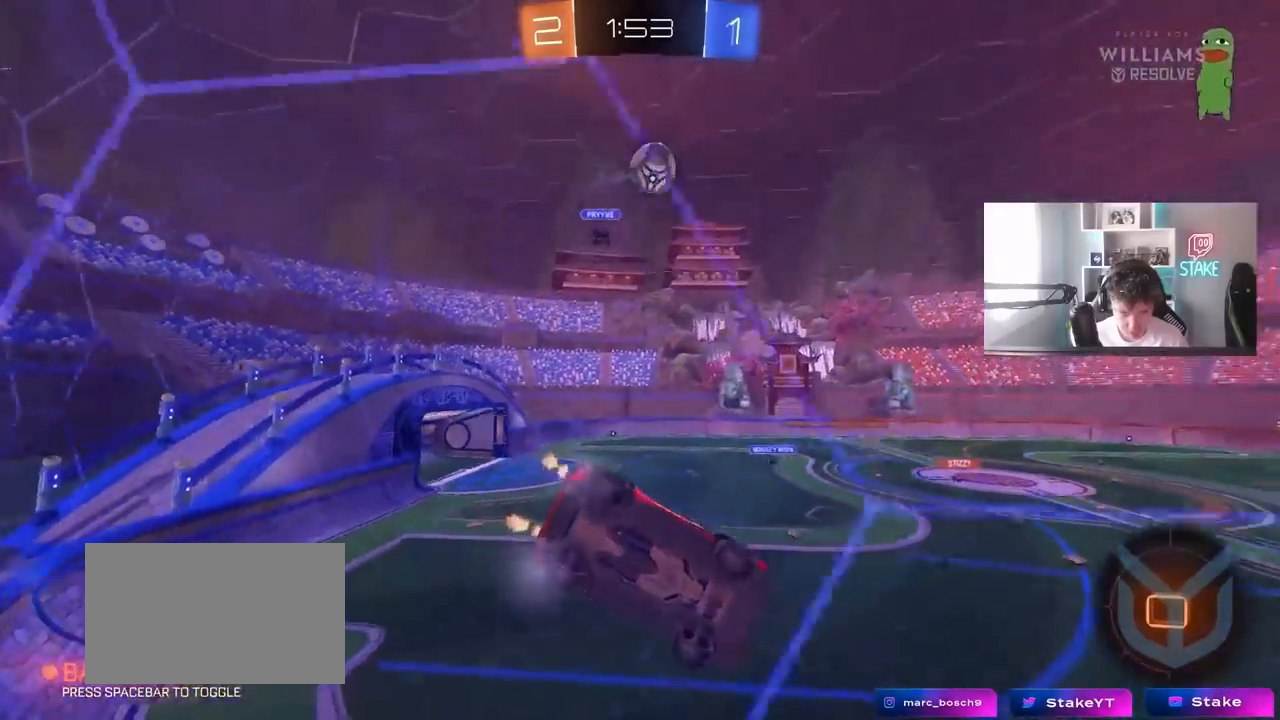
{"keys": [], "mouse": [], "mouse_move": "still", "events": [[67, "space", "down"], [117, "d", "up"], [117, "w", "up"], [217, "d", "down"], [267, "s", "down"], [267, "shift", "down"], [267, "space", "up"], [450, "d", "up"], [450, "shift", "up"], [483, "s", "up"]]}
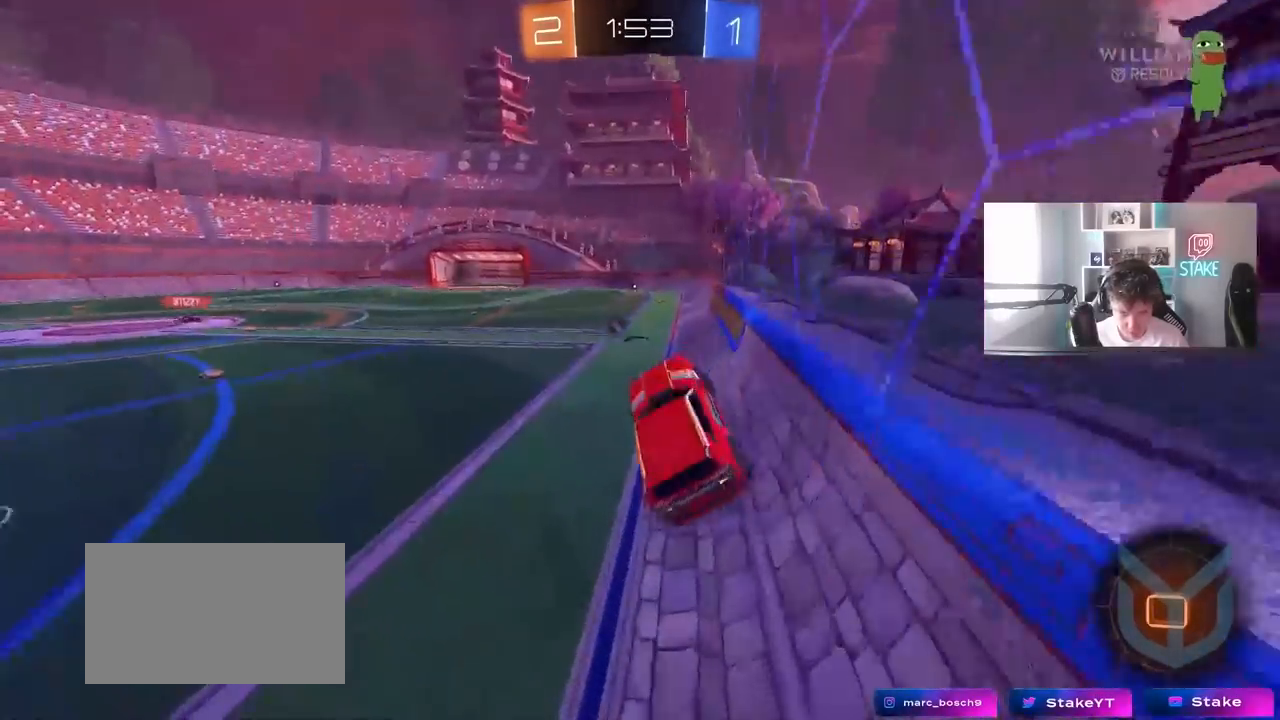
{"keys": ["w"], "mouse": [], "mouse_move": "still", "events": [[133, "w", "down"], [367, "a", "down"], [500, "a", "up"]]}
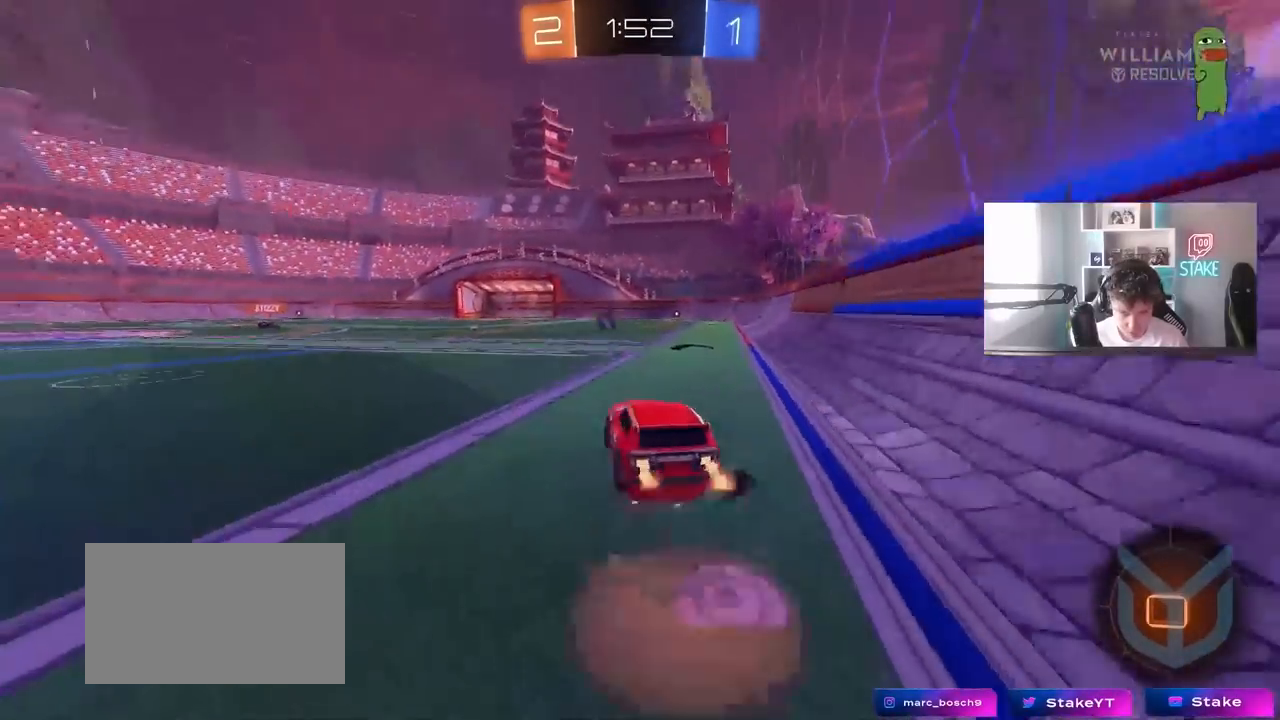
{"keys": ["d", "s", "shift", "space"], "mouse": [], "mouse_move": "still", "events": [[50, "d", "down"], [50, "shift", "down"], [150, "s", "down"], [150, "w", "up"], [433, "space", "down"]]}
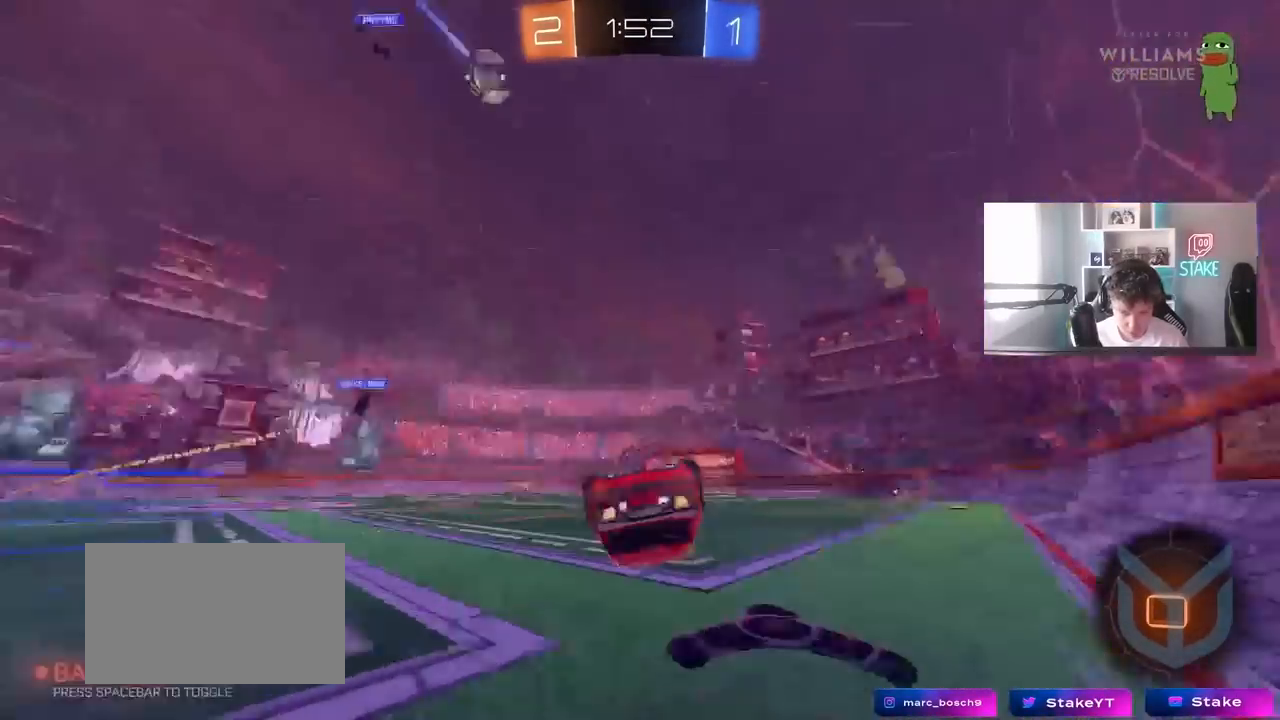
{"keys": ["space"], "mouse": [], "mouse_move": "up", "events": [[17, "s", "up"], [117, "space", "up"], [167, "s", "down"], [300, "s", "up"], [300, "shift", "up"], [450, "d", "up"], [450, "space", "down"]]}
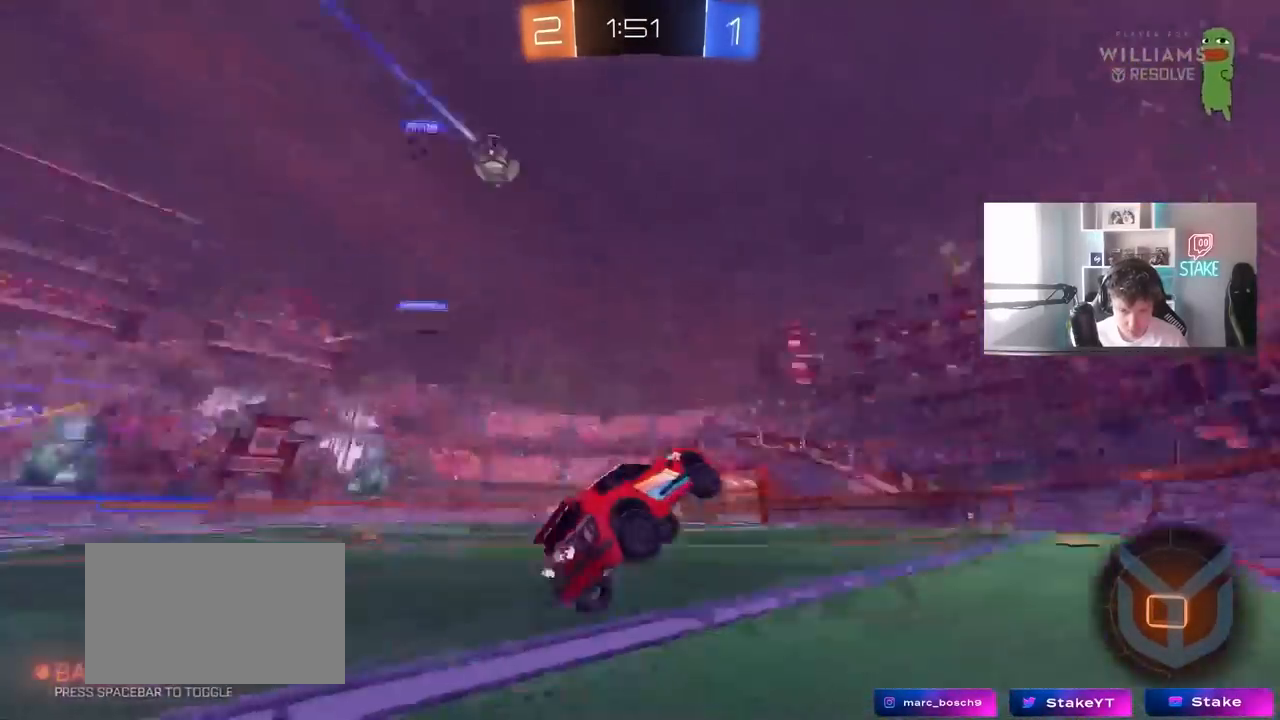
{"keys": ["space", "w"], "mouse": [], "mouse_move": "still", "events": [[33, "w", "down"], [83, "space", "up"], [417, "space", "down"]]}
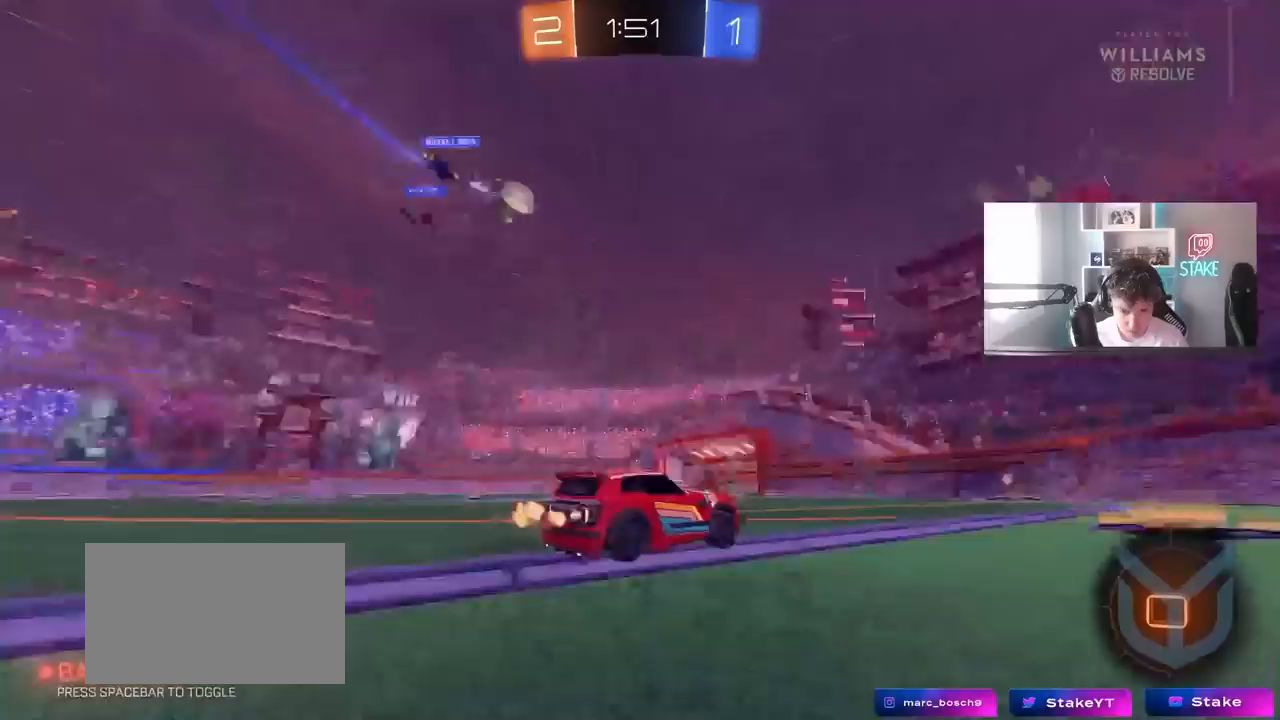
{"keys": ["w"], "mouse": [], "mouse_move": "still", "events": [[50, "space", "up"], [233, "a", "down"], [333, "a", "up"]]}
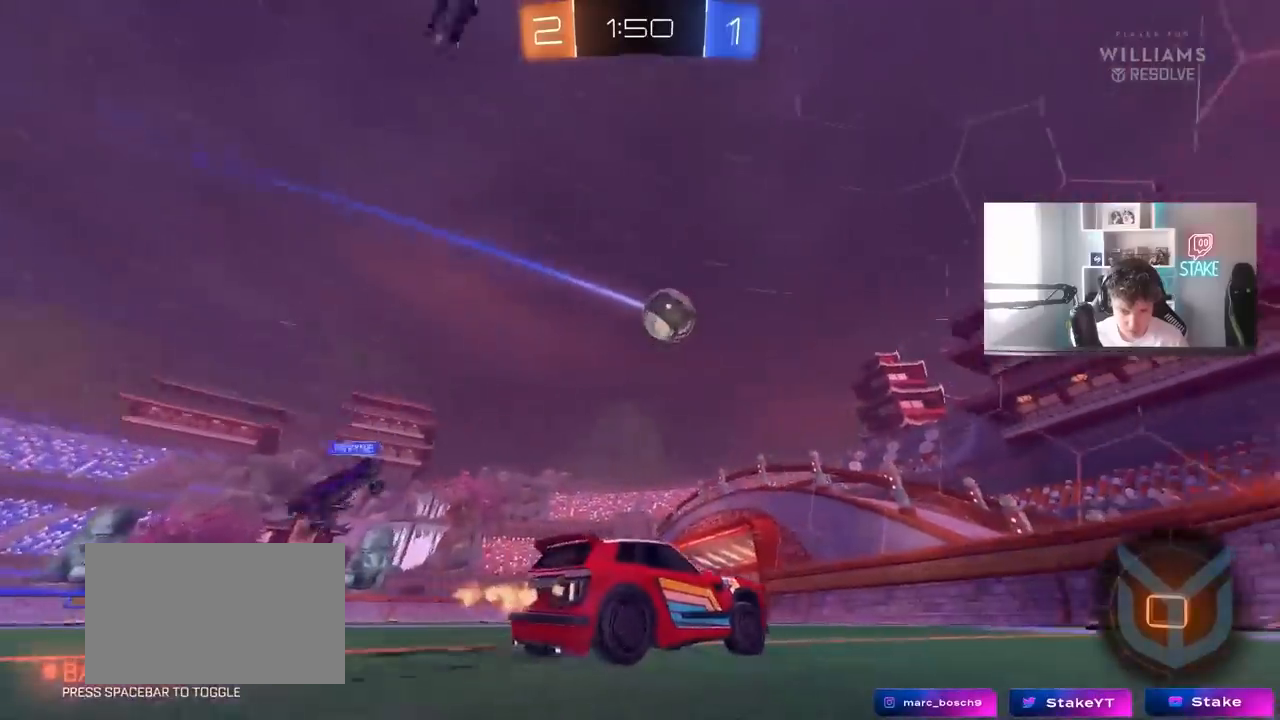
{"keys": ["a", "s"], "mouse": [], "mouse_move": "down", "events": [[67, "d", "down"], [117, "d", "up"], [300, "a", "down"], [350, "shift", "down"], [400, "shift", "up"], [400, "w", "up"], [500, "s", "down"]]}
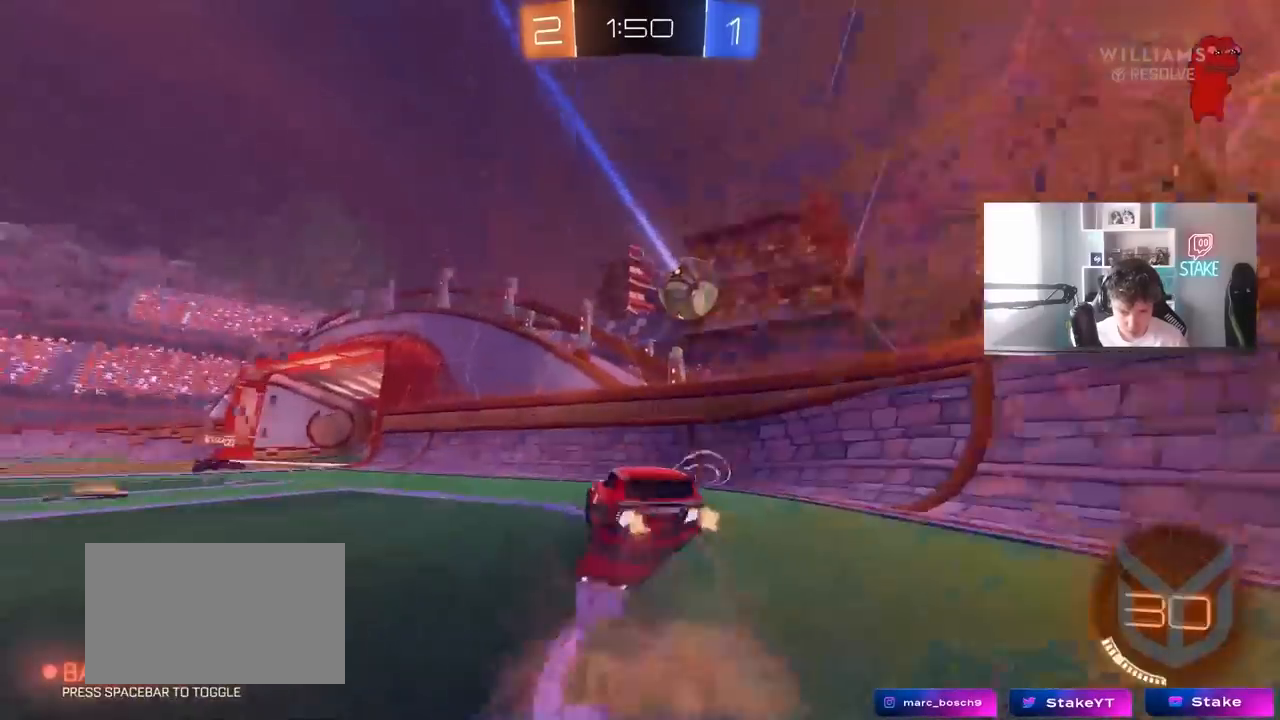
{"keys": ["w"], "mouse": [], "mouse_move": "still", "events": [[83, "a", "up"], [133, "s", "up"], [217, "a", "down"], [217, "shift", "down"], [367, "w", "down"], [417, "shift", "up"], [500, "a", "up"]]}
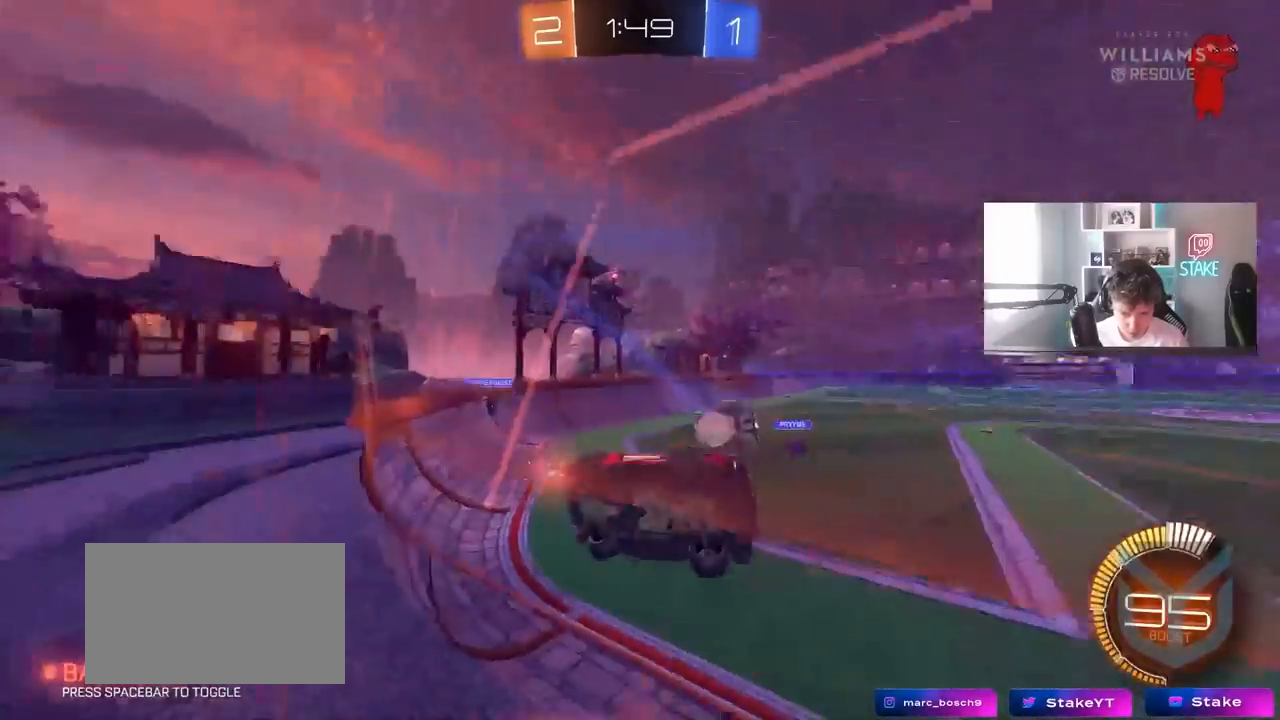
{"keys": [], "mouse": [], "mouse_move": "still", "events": [[333, "d", "down"], [467, "d", "up"], [467, "w", "up"]]}
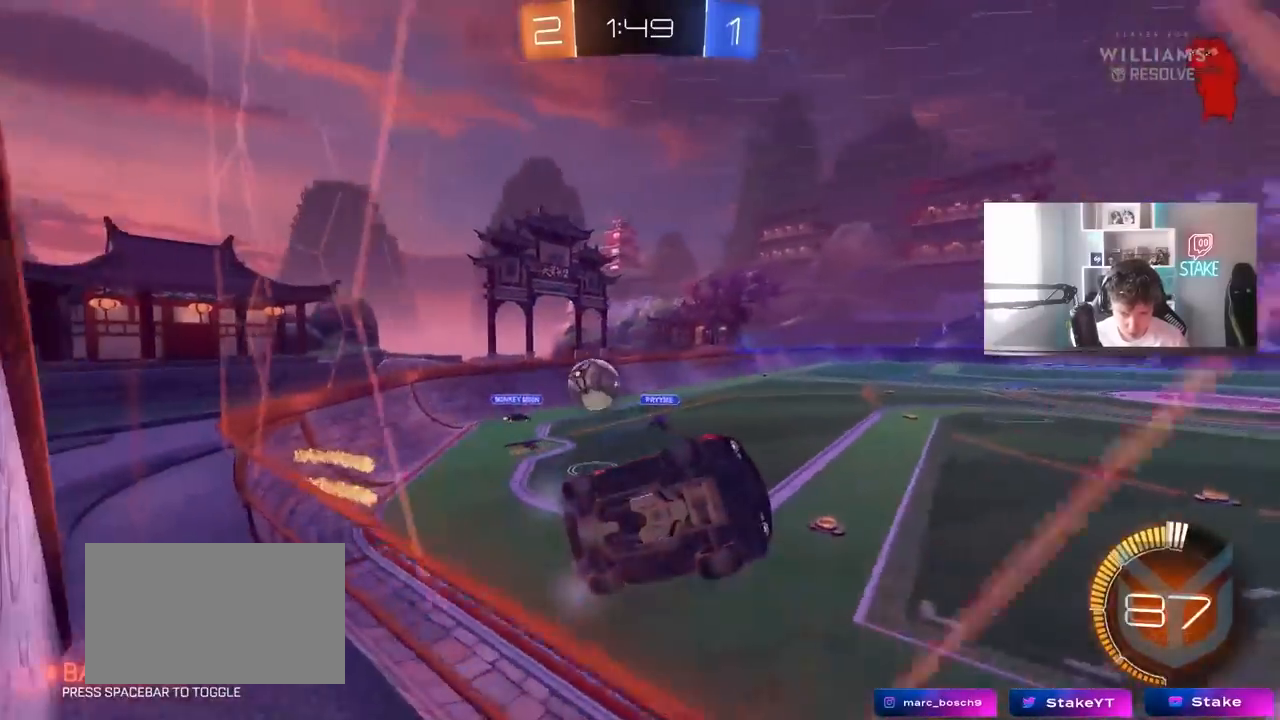
{"keys": ["s"], "mouse": [], "mouse_move": "still", "events": [[17, "a", "down"], [17, "s", "down"], [117, "a", "up"], [200, "d", "down"], [400, "d", "up"]]}
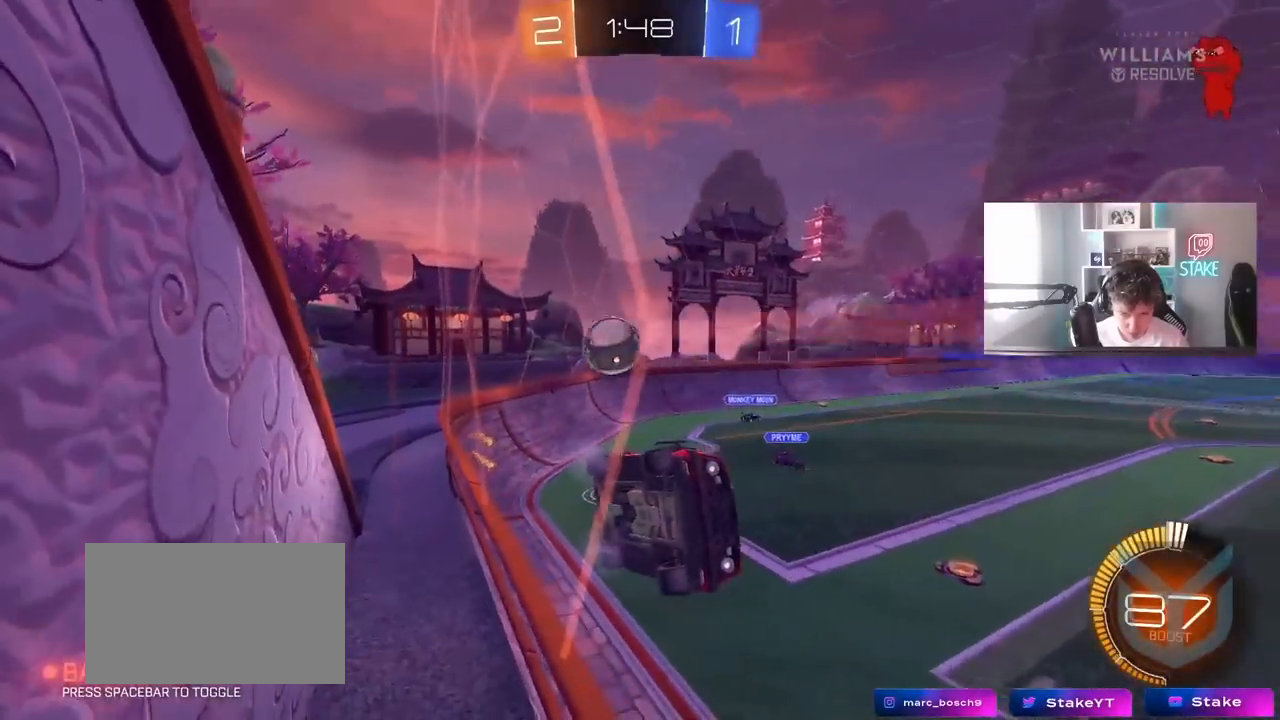
{"keys": ["s"], "mouse": [], "mouse_move": "down", "events": [[183, "d", "down"], [217, "d", "up"]]}
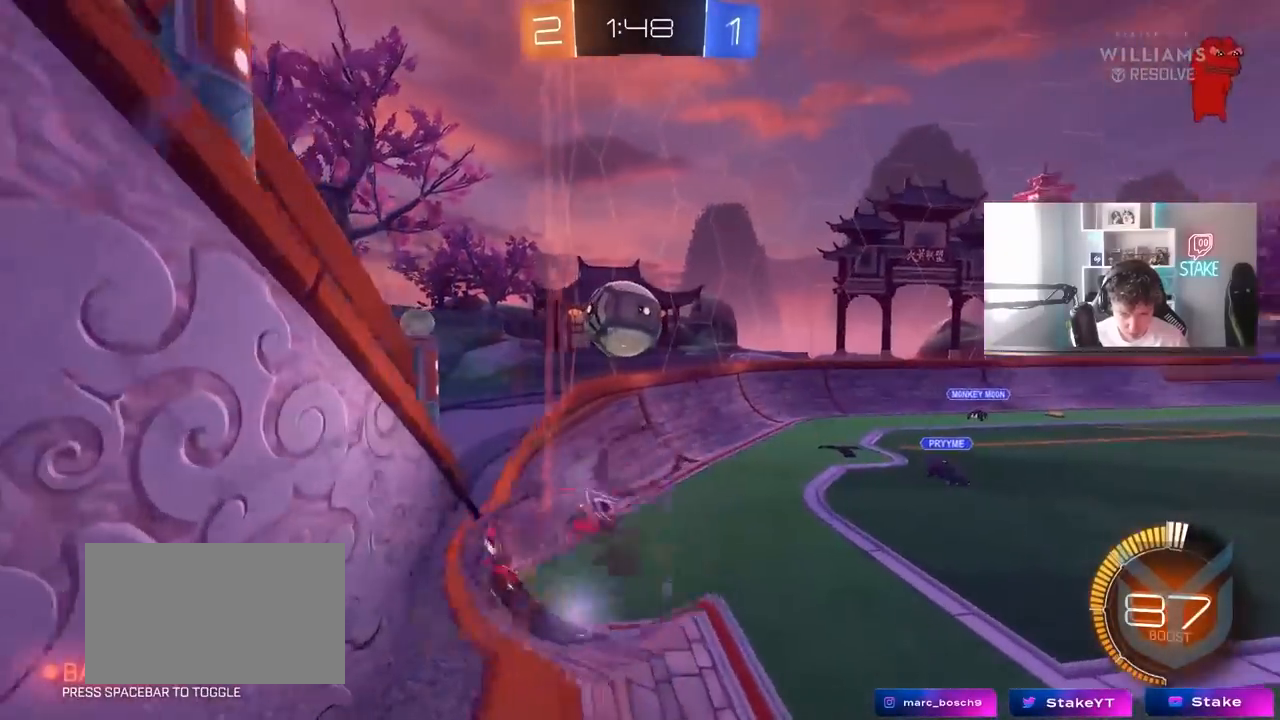
{"keys": ["a", "shift", "w"], "mouse": [], "mouse_move": "down", "events": [[233, "s", "up"], [283, "shift", "down"], [333, "a", "down"], [333, "w", "down"]]}
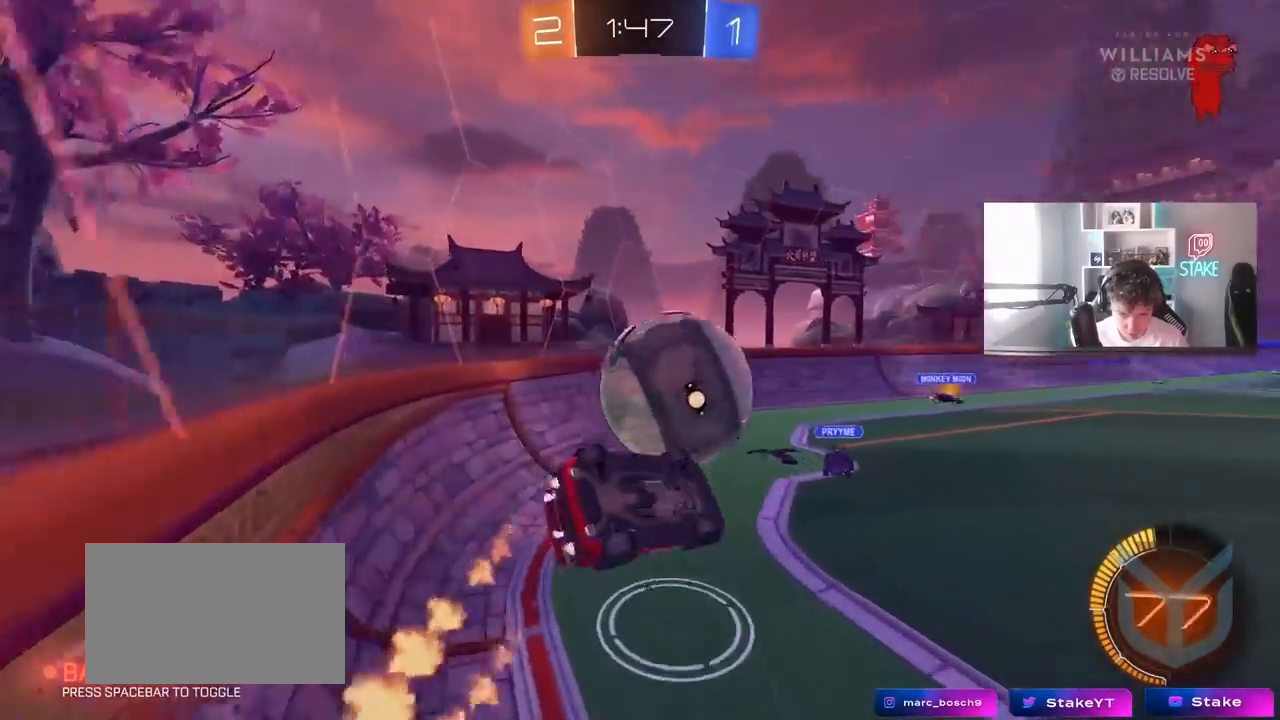
{"keys": ["a", "shift"], "mouse": [], "mouse_move": "still", "events": [[400, "w", "up"]]}
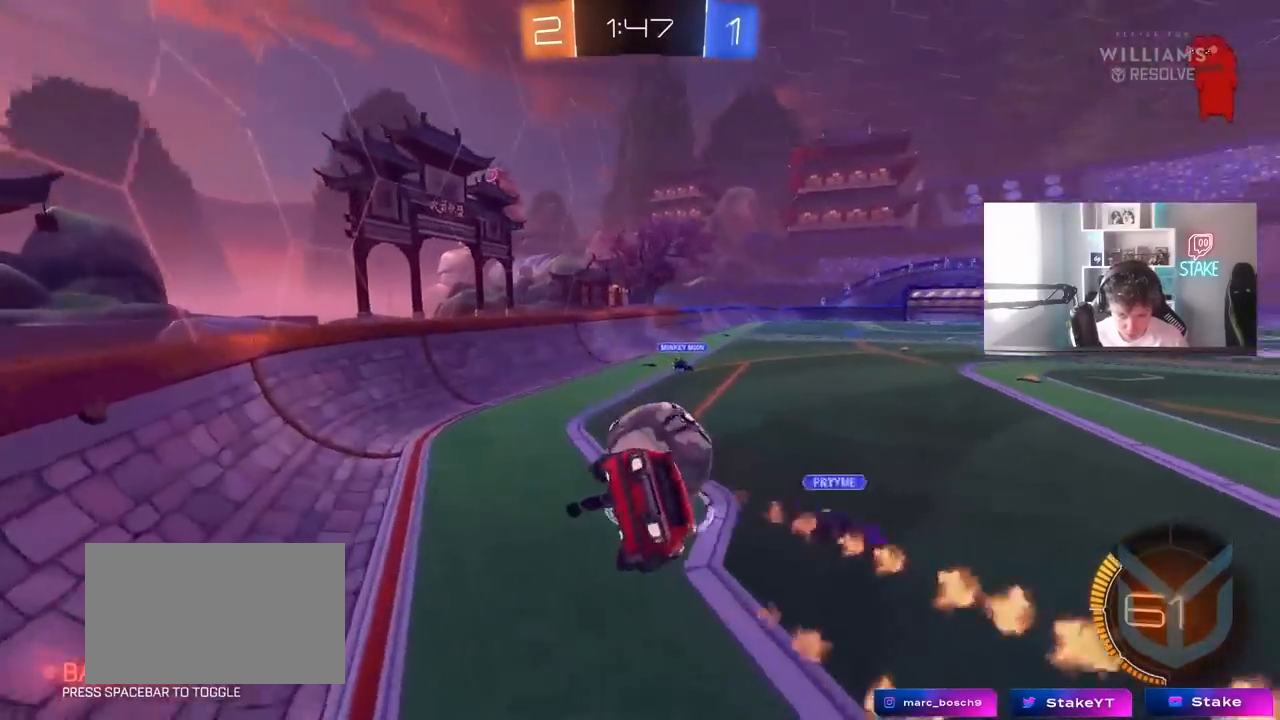
{"keys": [], "mouse": [], "mouse_move": "still", "events": [[33, "s", "down"], [33, "shift", "up"], [267, "s", "up"], [317, "a", "up"], [317, "d", "down"], [367, "w", "down"], [500, "d", "up"], [500, "w", "up"]]}
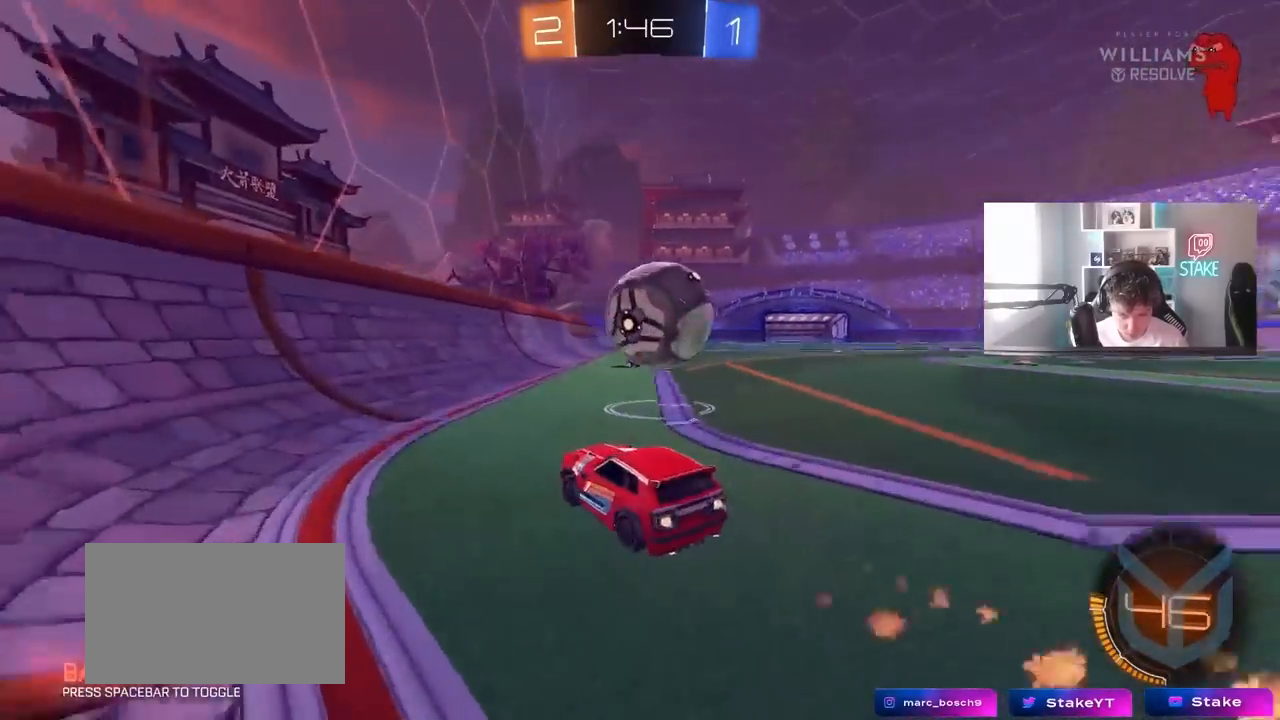
{"keys": ["a"], "mouse": [], "mouse_move": "still", "events": [[50, "d", "down"], [233, "shift", "down"], [383, "shift", "up"], [433, "d", "up"], [483, "a", "down"]]}
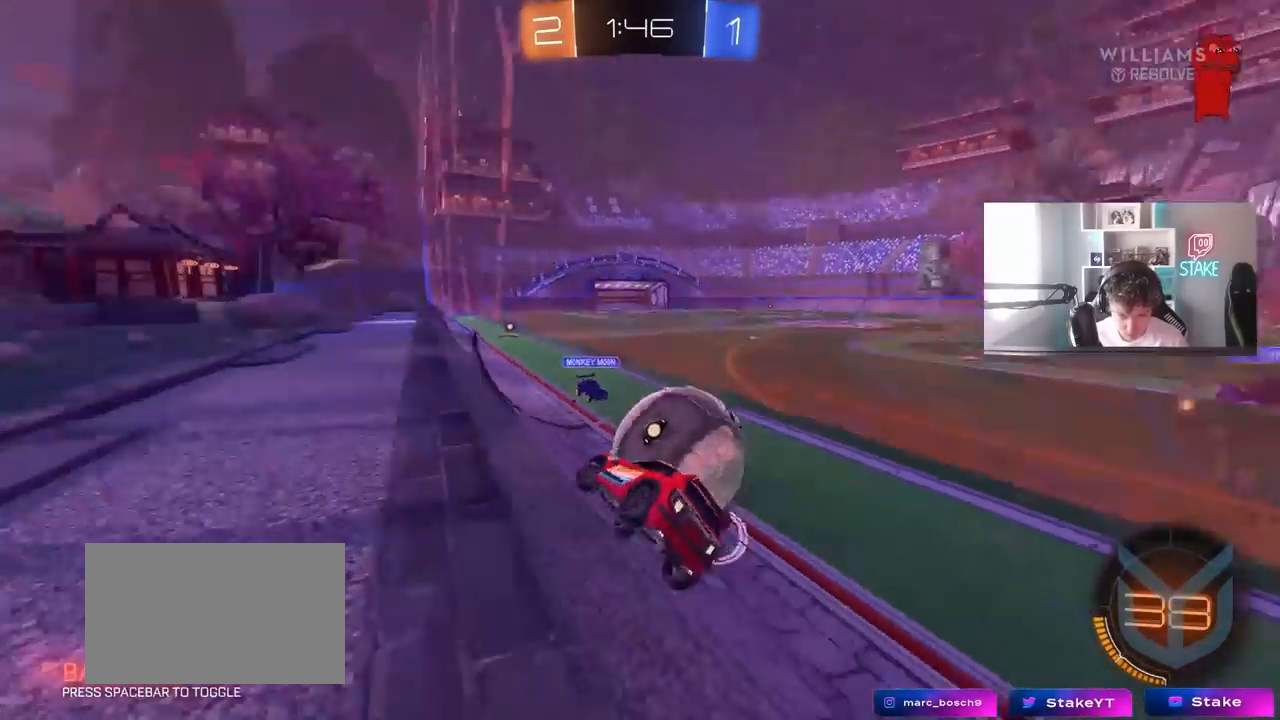
{"keys": ["a", "w"], "mouse": [], "mouse_move": "still", "events": [[17, "d", "down"], [17, "w", "down"], [67, "a", "up"], [67, "d", "up"], [167, "d", "down"], [217, "d", "up"], [300, "a", "down"], [350, "a", "up"], [450, "a", "down"]]}
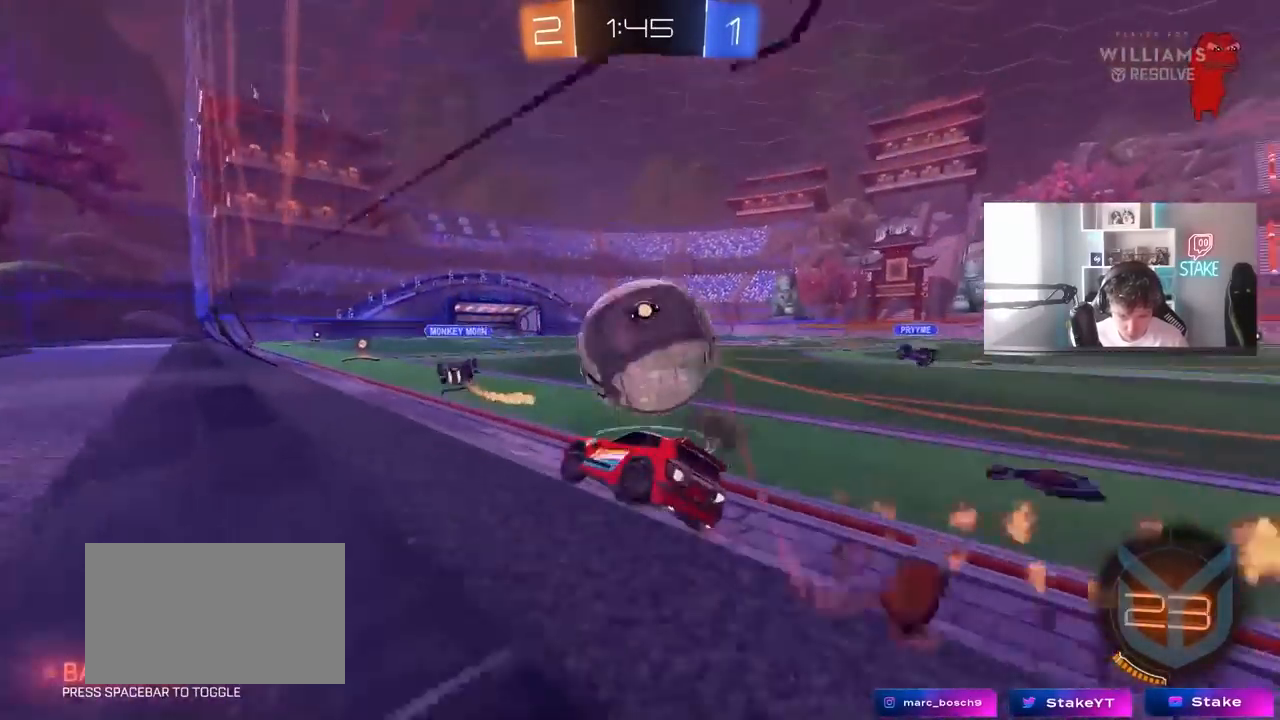
{"keys": ["d", "space", "w"], "mouse": [], "mouse_move": "still", "events": [[33, "a", "up"], [83, "d", "down"], [317, "d", "up"], [417, "d", "down"], [500, "space", "down"]]}
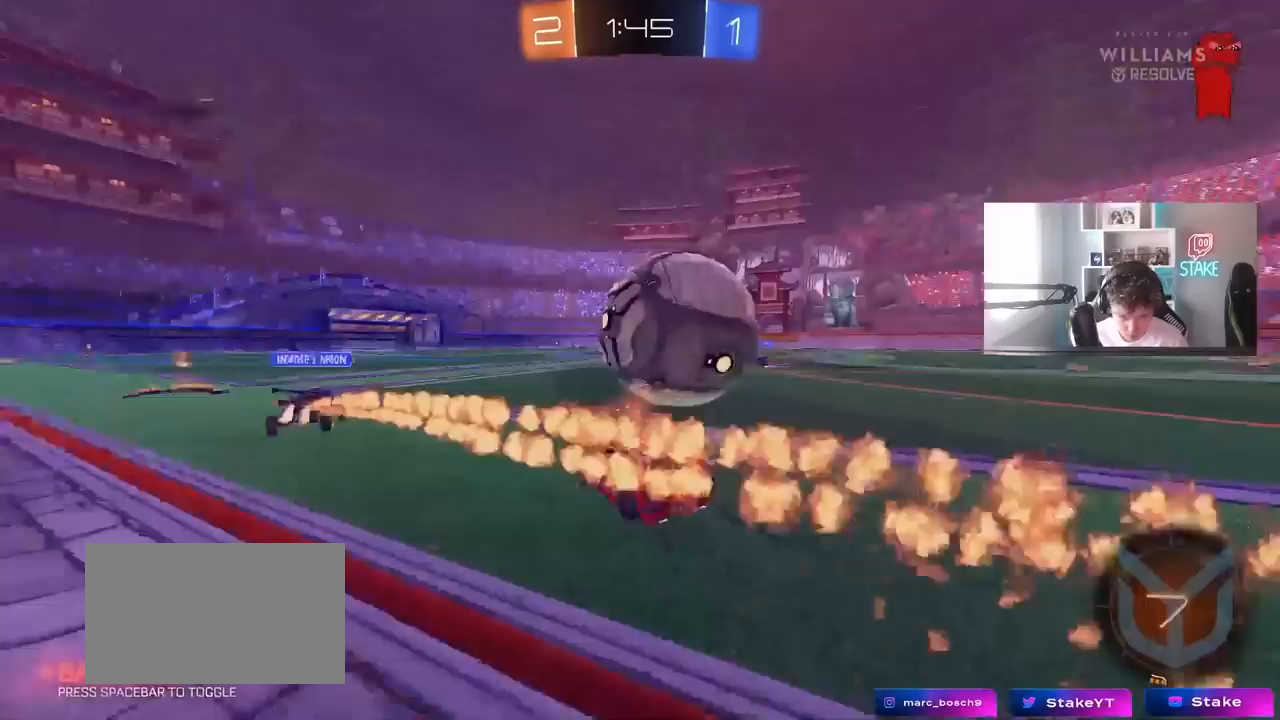
{"keys": ["a", "shift"], "mouse": [], "mouse_move": "down-left", "events": [[50, "d", "up"], [150, "space", "up"], [283, "w", "up"], [333, "d", "down"], [333, "s", "down"], [433, "a", "down"], [433, "d", "up"], [433, "shift", "down"], [467, "s", "up"]]}
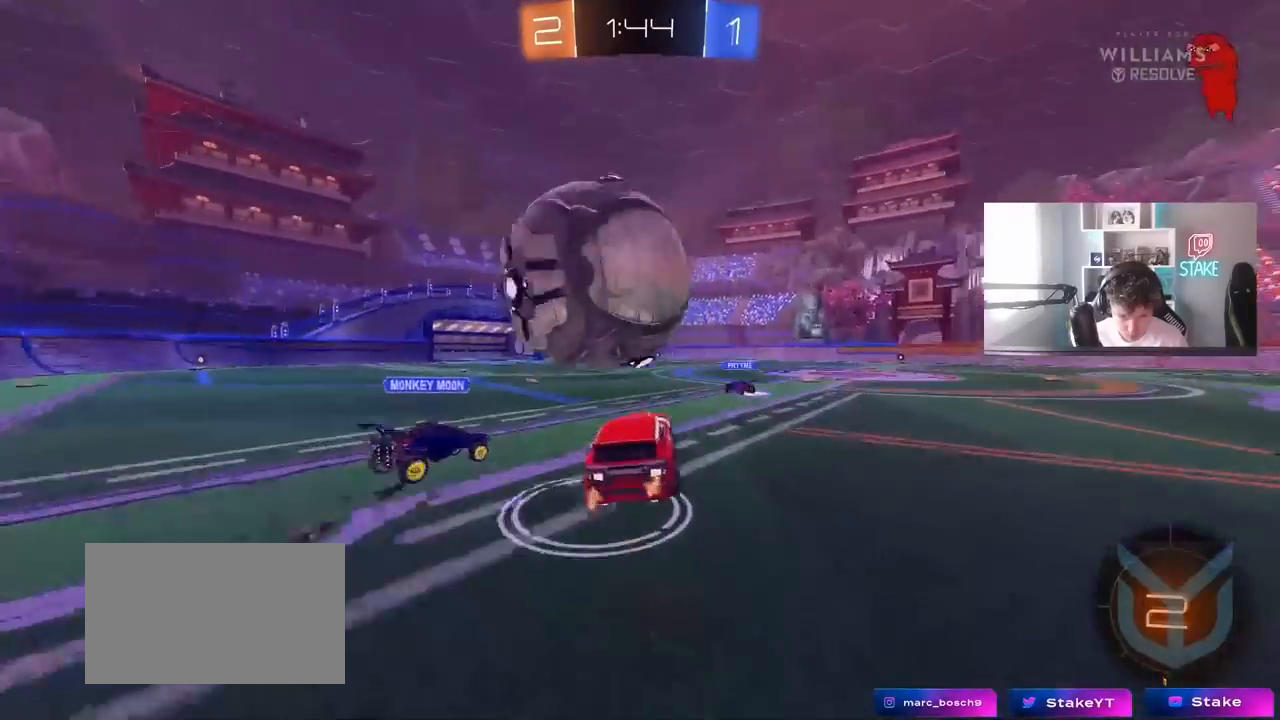
{"keys": ["a", "shift"], "mouse": [], "mouse_move": "still", "events": []}